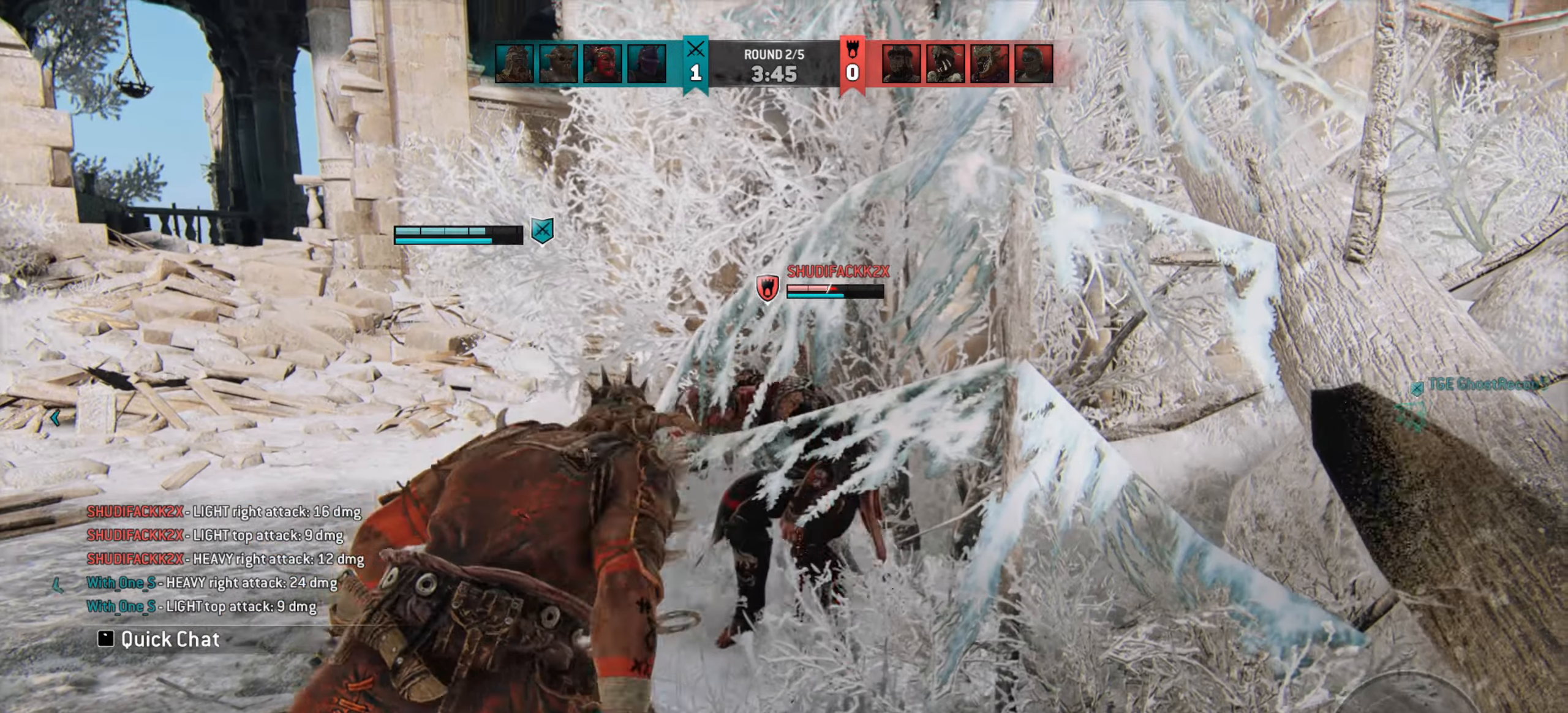
Gameplay with keyboard and mouse; each line is a JSON object with the keys and mouse buttons held at the frame after it. "events" lists presses ("down") and releases ("up") of "a", "ctrl", "d", "e", "q", "s", "shift", "space", "w", "mouse_left", "mouse_wheel", "mouse_right", "mouse_mb4" and "mouse_mb5" between this image and that frame as [ms after this image, input, new state], when the widget could be followed in between. "mouse_left", "mouse_wheel", "mouse_right", "mouse_mb4", "mouse_mb5" = the "left", "wheel", "right", "mb4", "mb5" buttons of the "mouse" list. No other keys are recorded. "wheel" means that the mouse wheel is clicked or scrolled. Mouse movement is not recorded.
{"keys": [], "mouse": [], "events": [[33, "e", "down"], [100, "e", "up"], [100, "w", "down"], [233, "mouse_wheel", "down"], [367, "mouse_wheel", "up"], [500, "w", "up"]]}
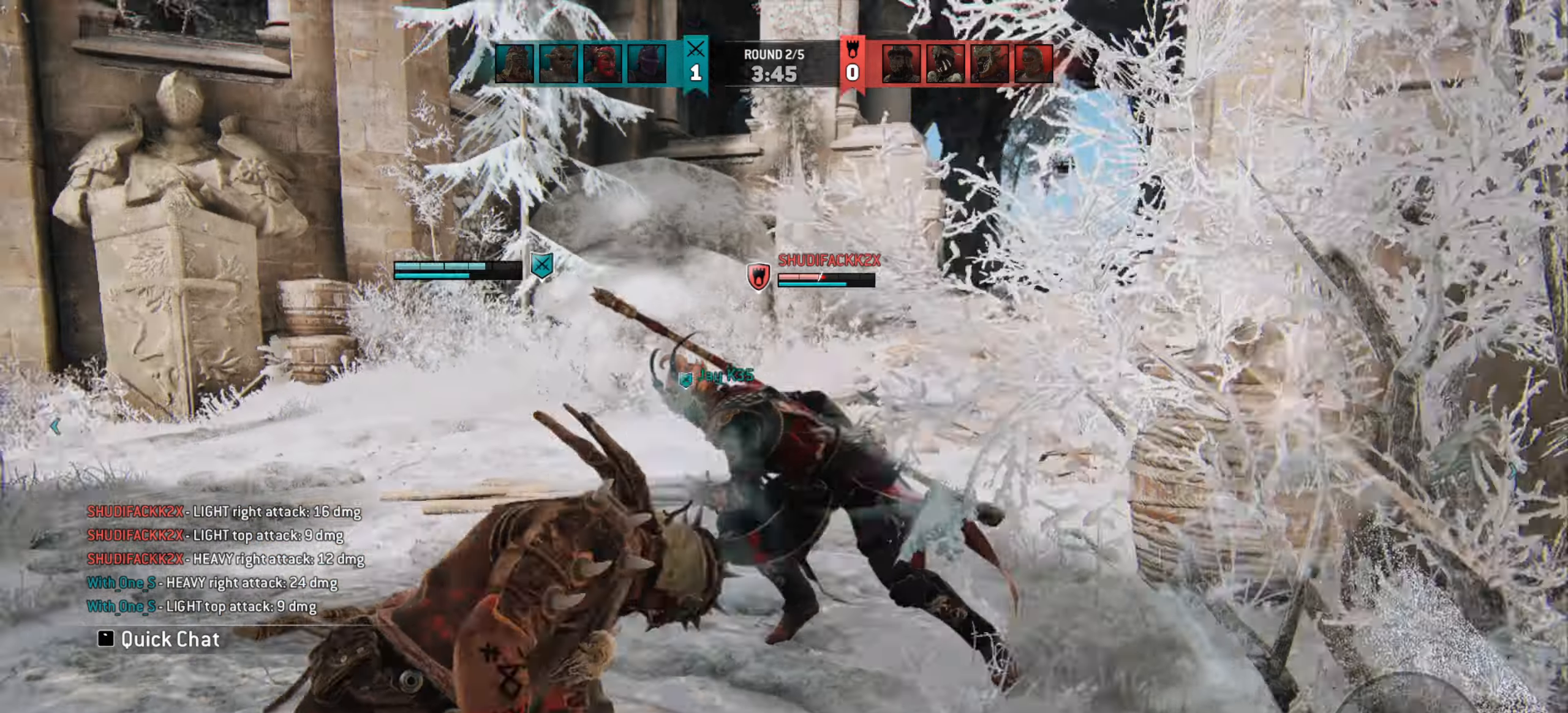
{"keys": [], "mouse": [], "events": [[300, "mouse_right", "down"], [400, "mouse_right", "up"]]}
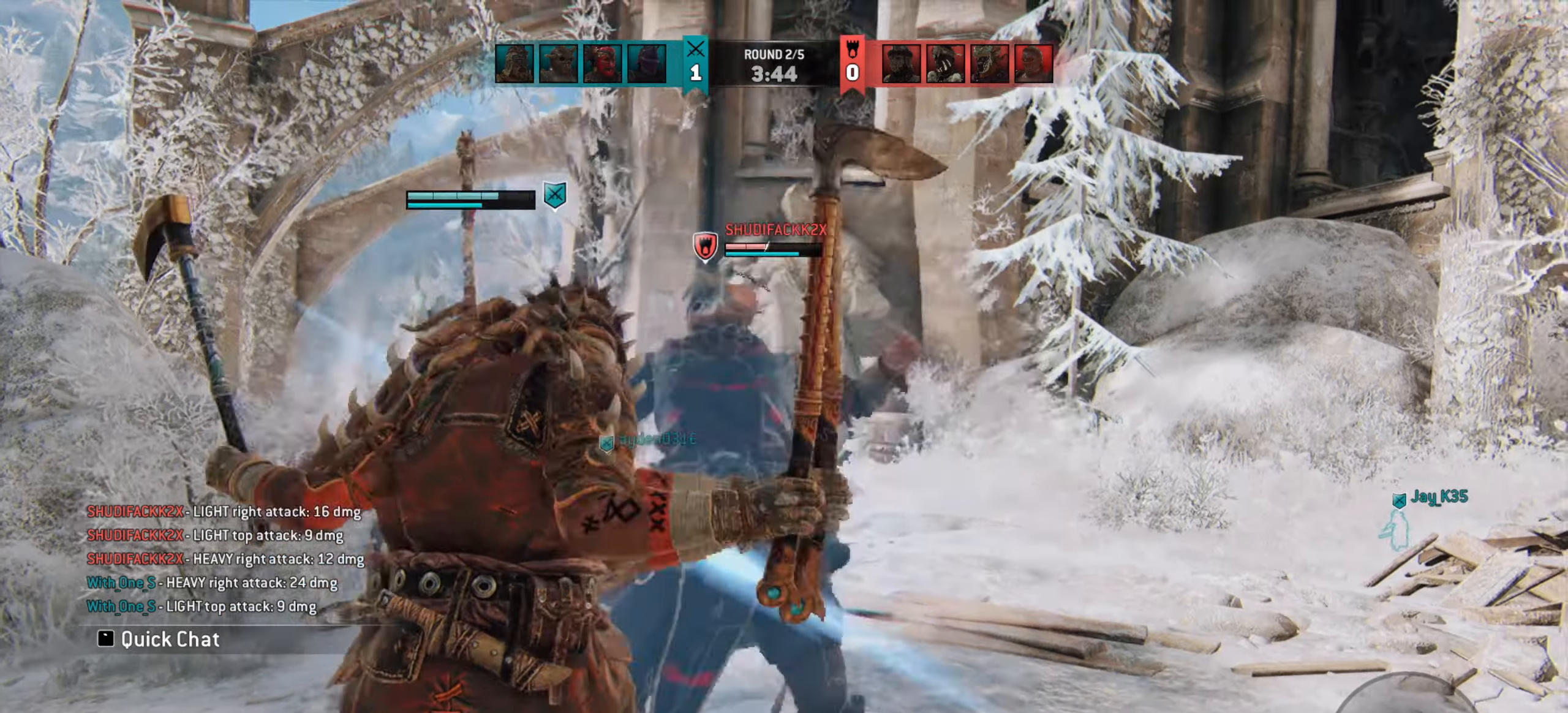
{"keys": [], "mouse": [], "events": []}
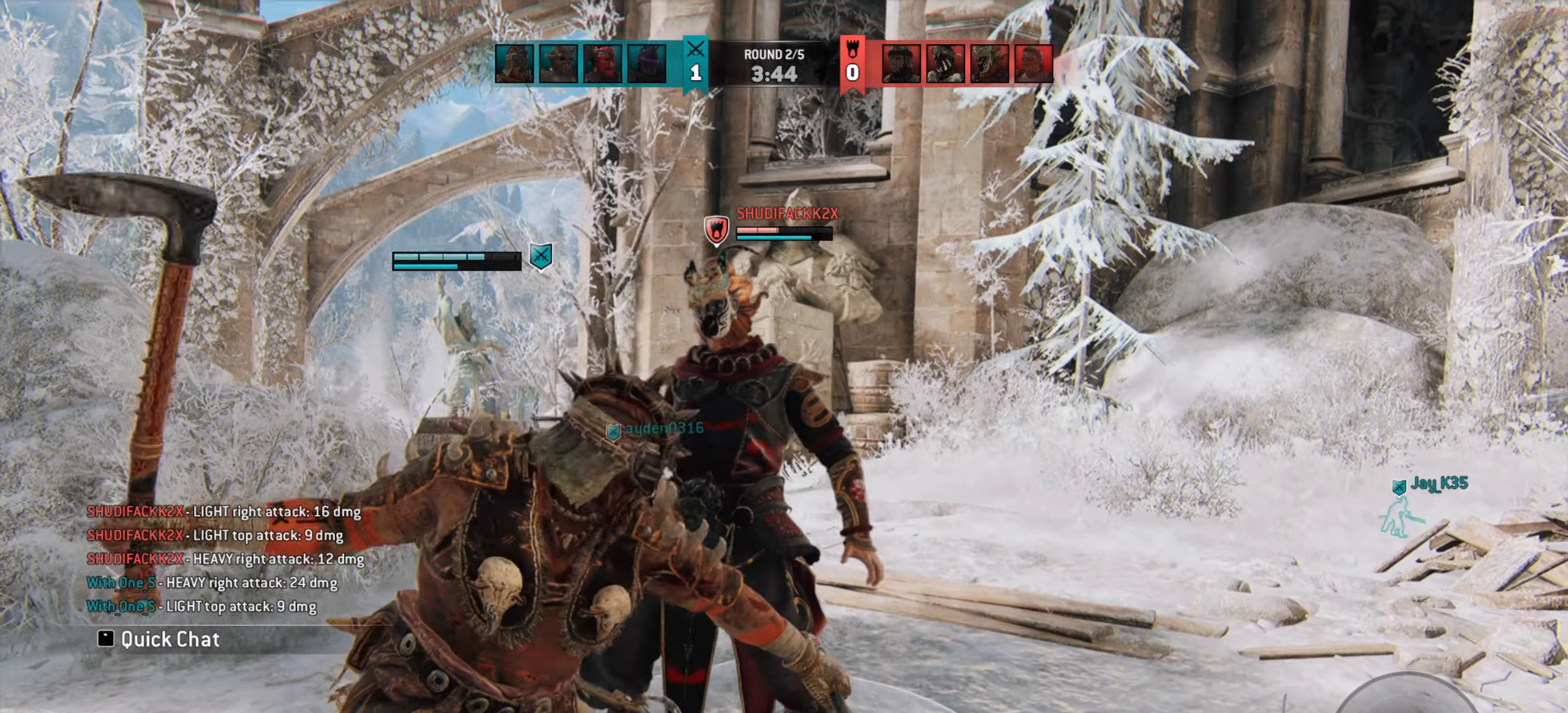
{"keys": [], "mouse": [], "events": []}
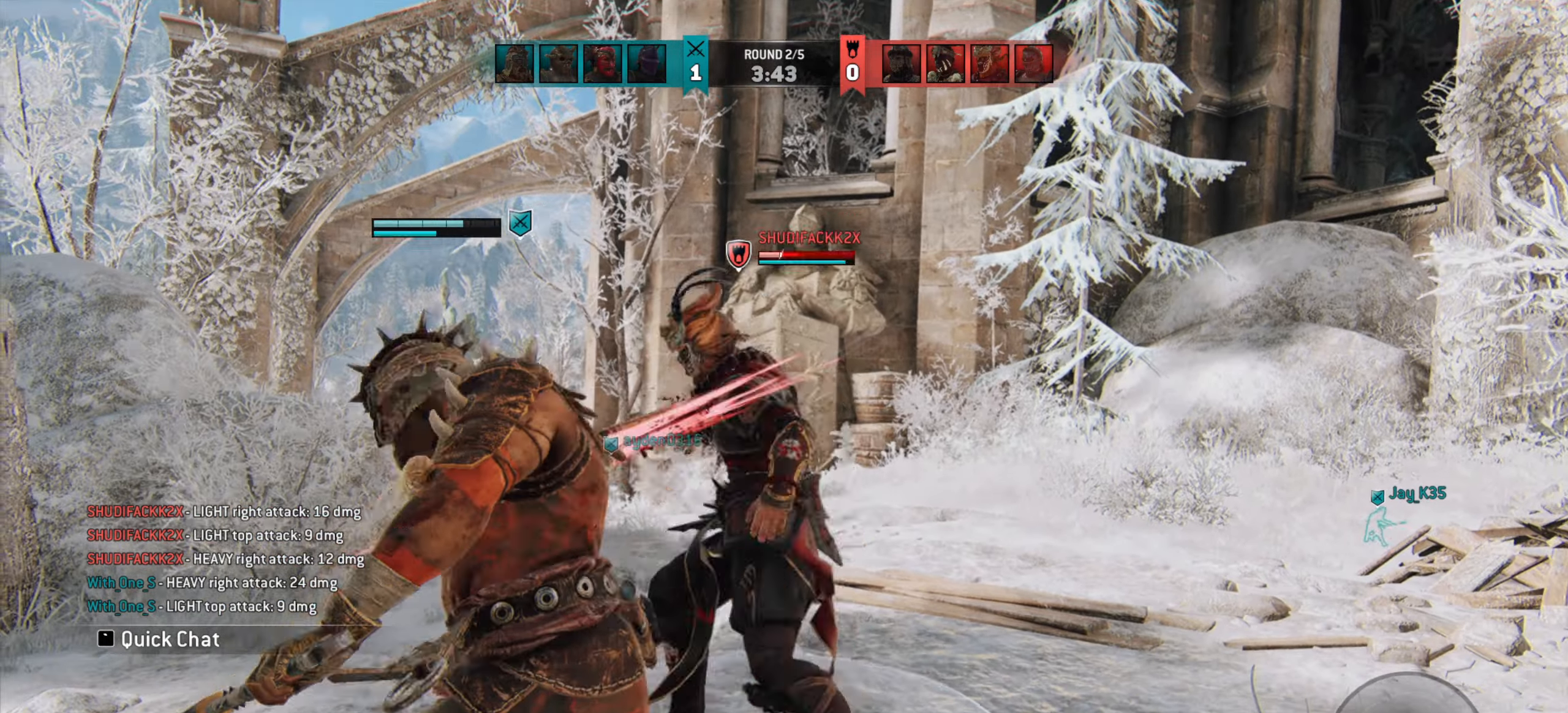
{"keys": [], "mouse": [], "events": []}
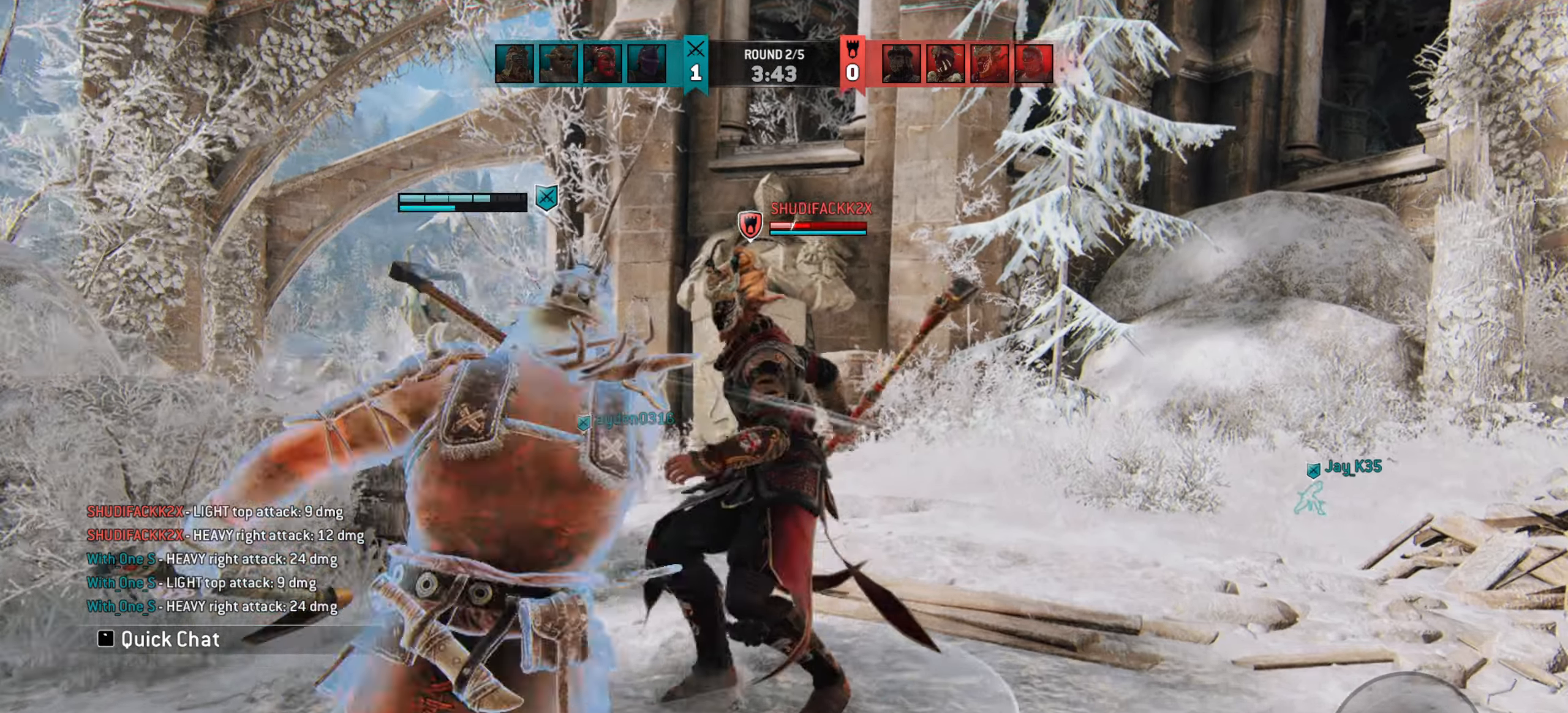
{"keys": ["a"], "mouse": [], "events": [[133, "mouse_right", "down"], [233, "mouse_right", "up"], [433, "a", "down"]]}
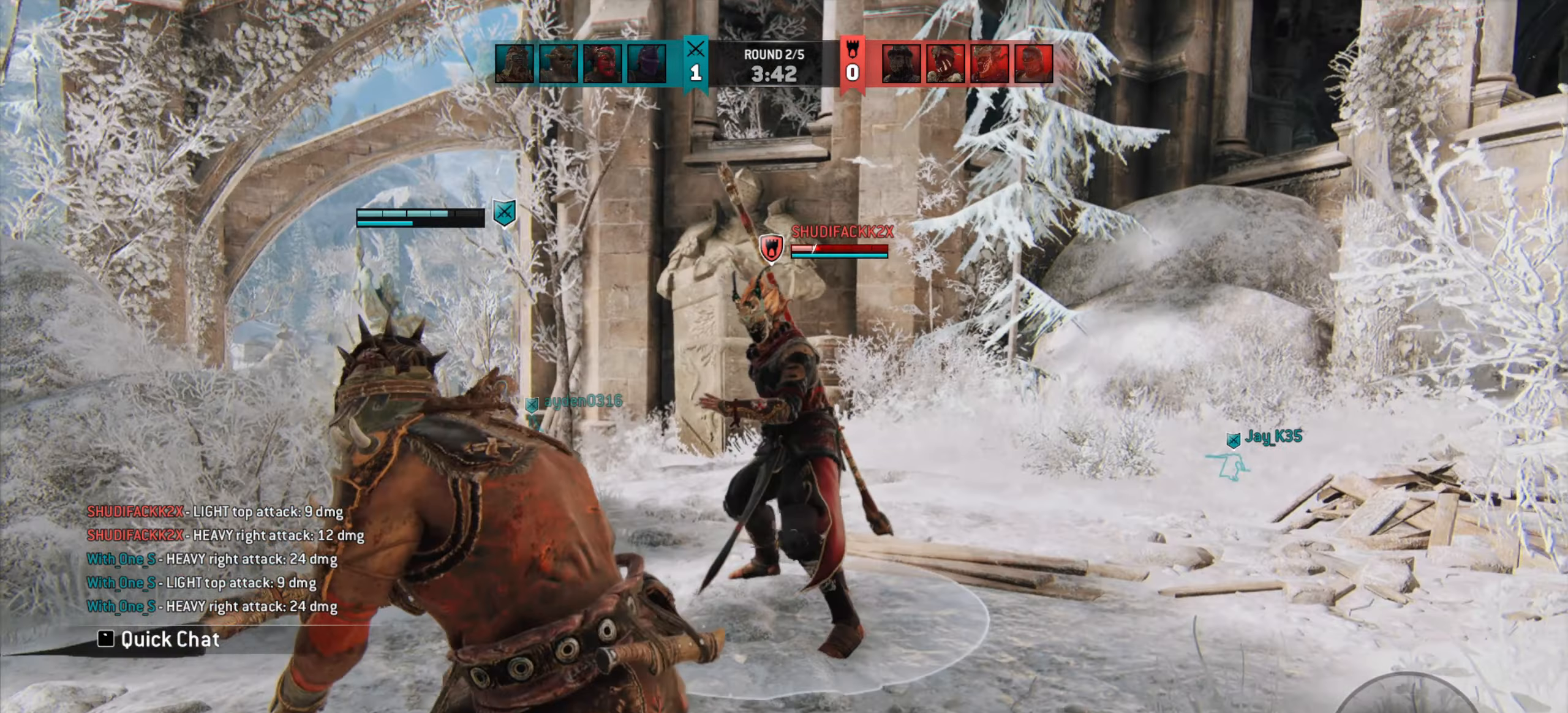
{"keys": ["a", "w"], "mouse": [], "events": [[433, "w", "down"]]}
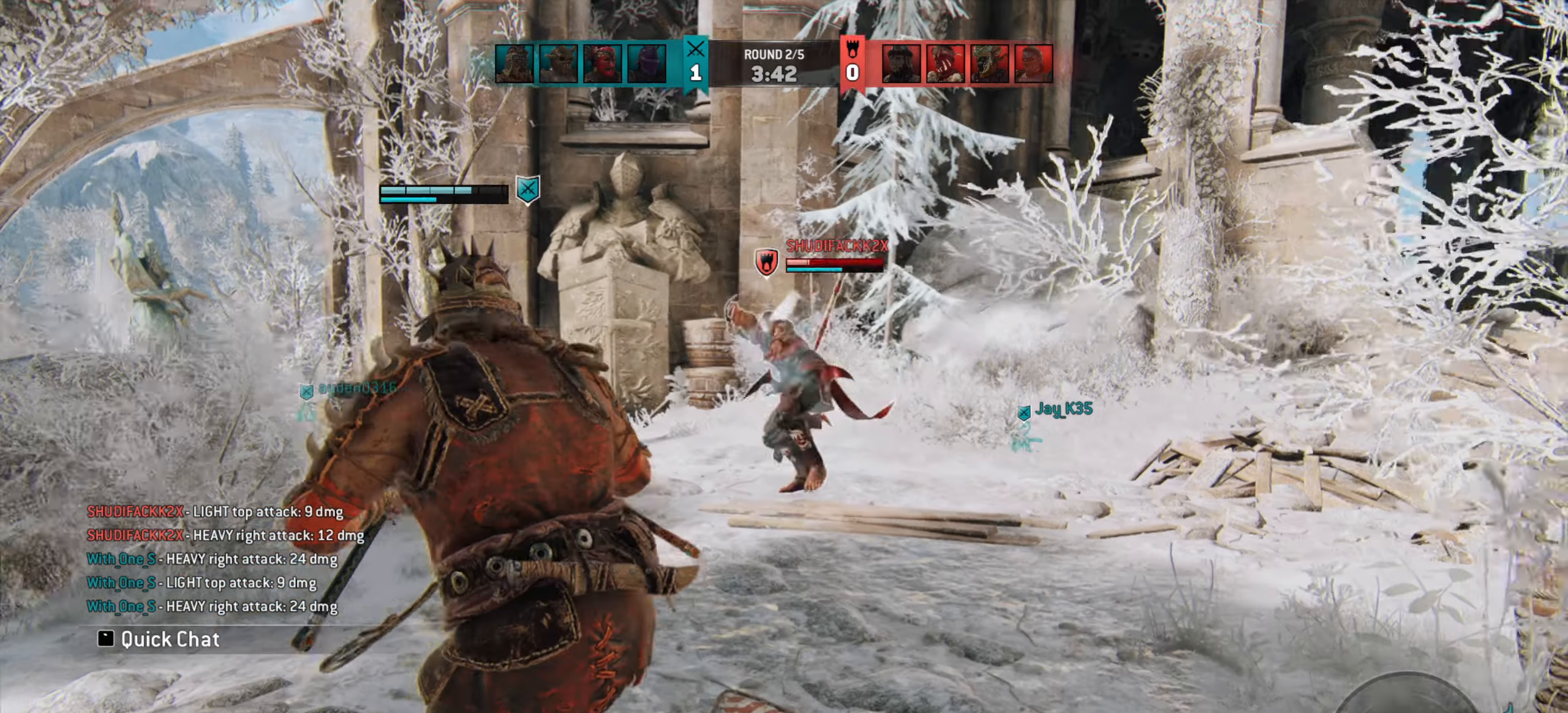
{"keys": [], "mouse": [], "events": [[33, "a", "up"], [133, "space", "down"], [200, "space", "up"], [233, "w", "up"]]}
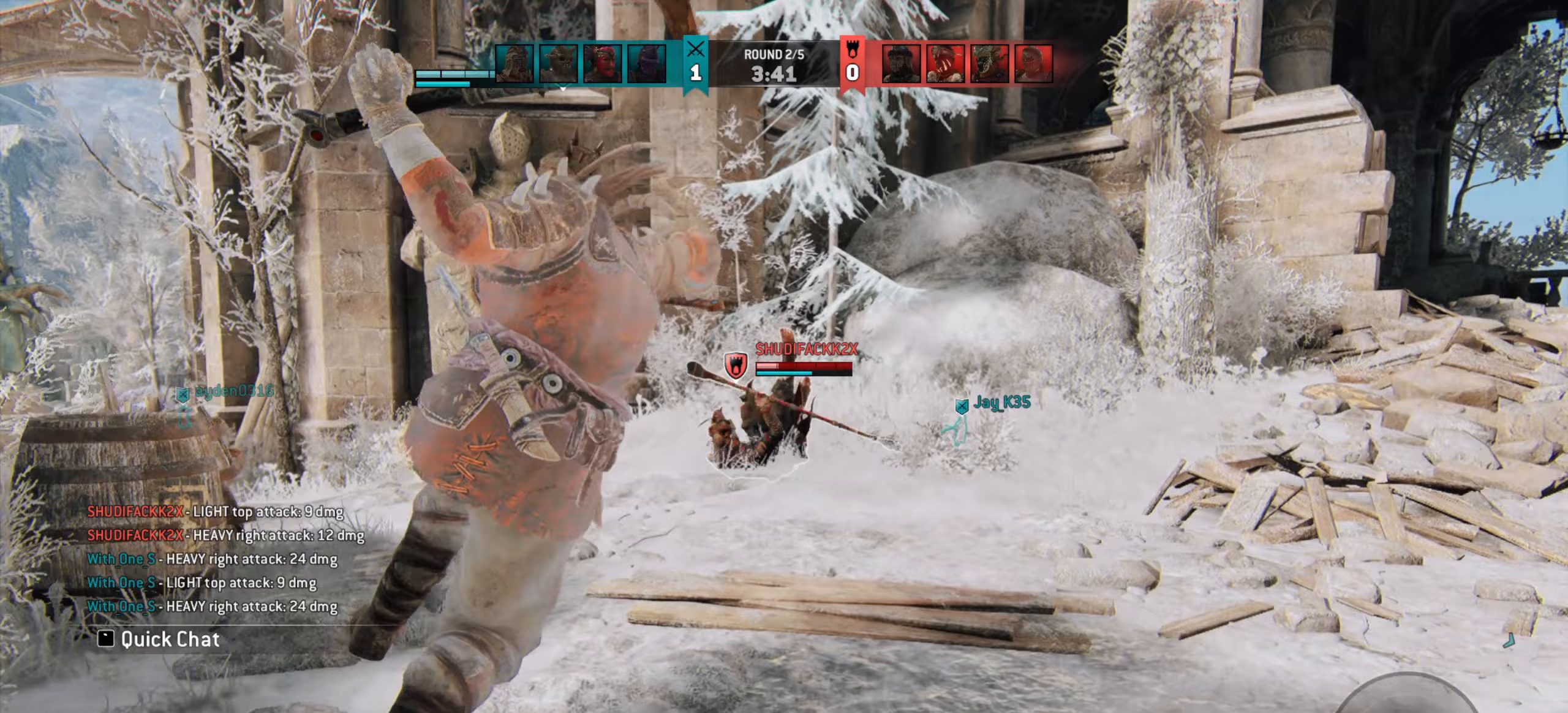
{"keys": [], "mouse": [], "events": [[200, "w", "down"], [367, "space", "down"], [467, "space", "up"], [500, "w", "up"]]}
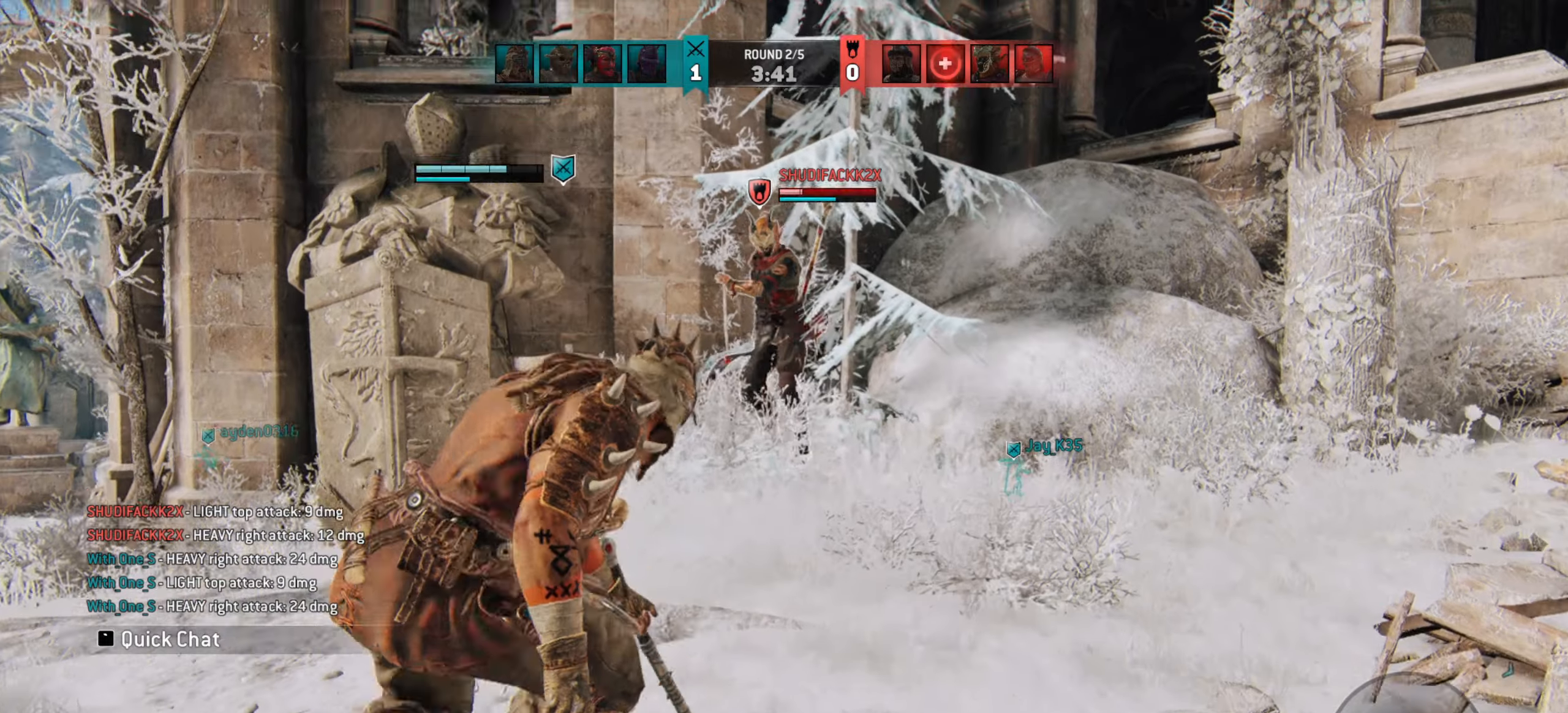
{"keys": [], "mouse": [], "events": []}
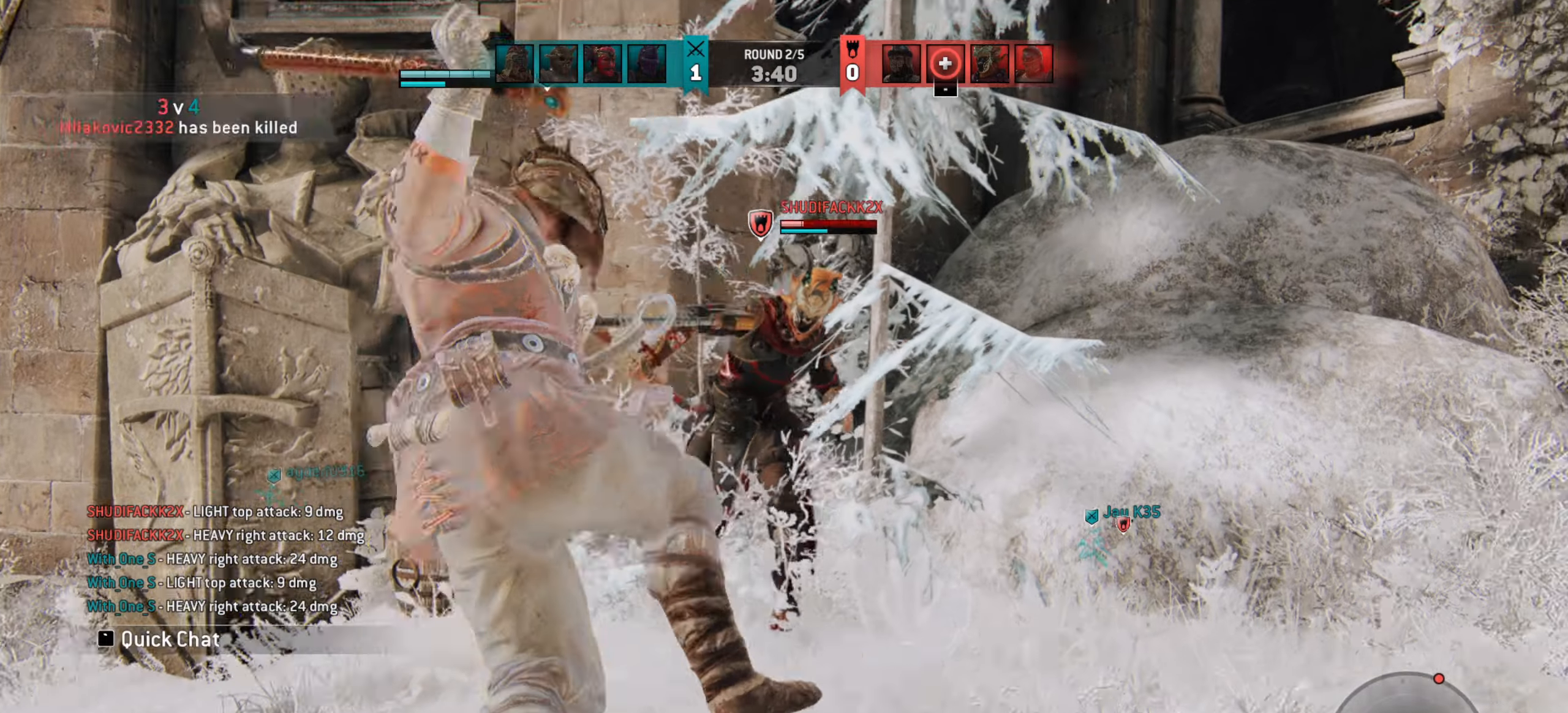
{"keys": ["space", "w"], "mouse": [], "events": [[467, "w", "down"], [500, "space", "down"]]}
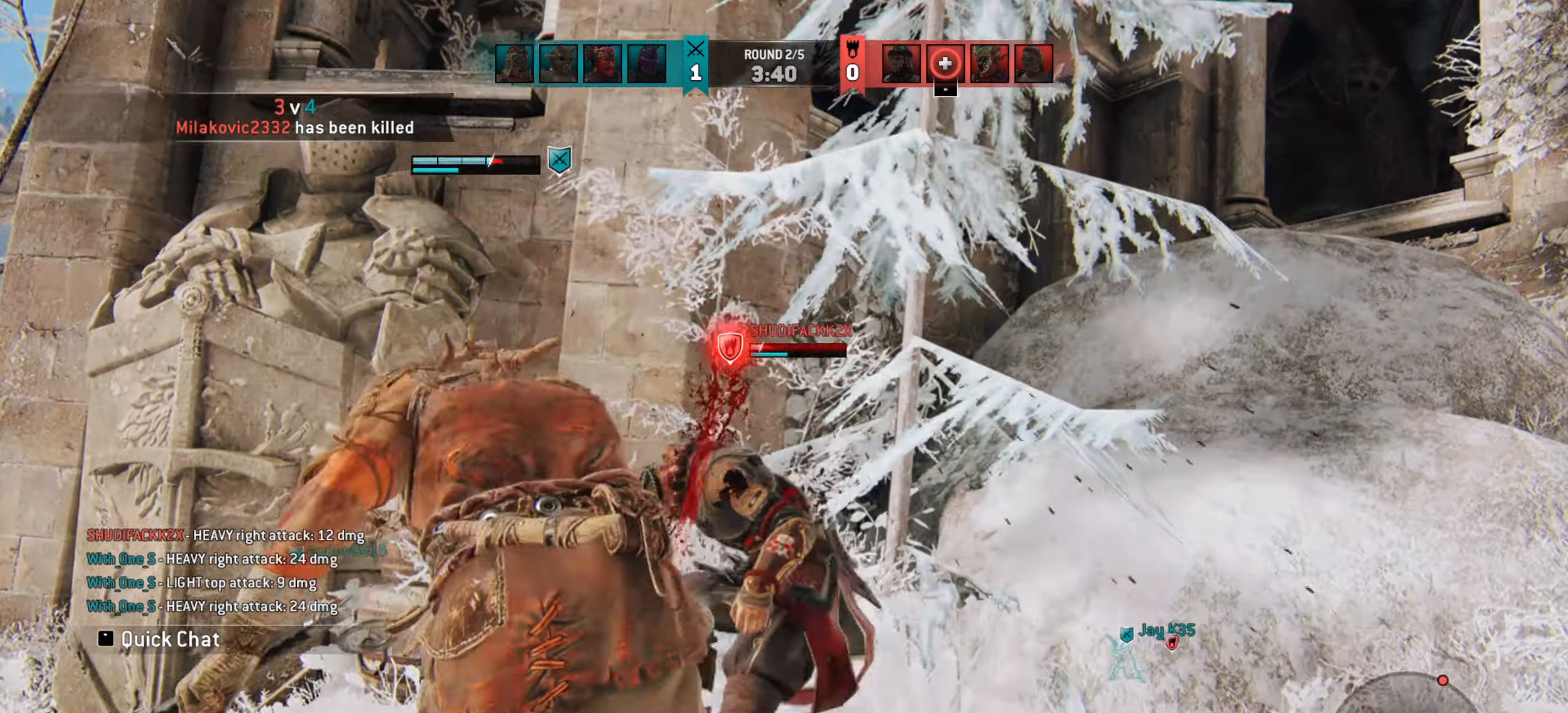
{"keys": [], "mouse": [], "events": [[67, "space", "up"], [100, "w", "up"]]}
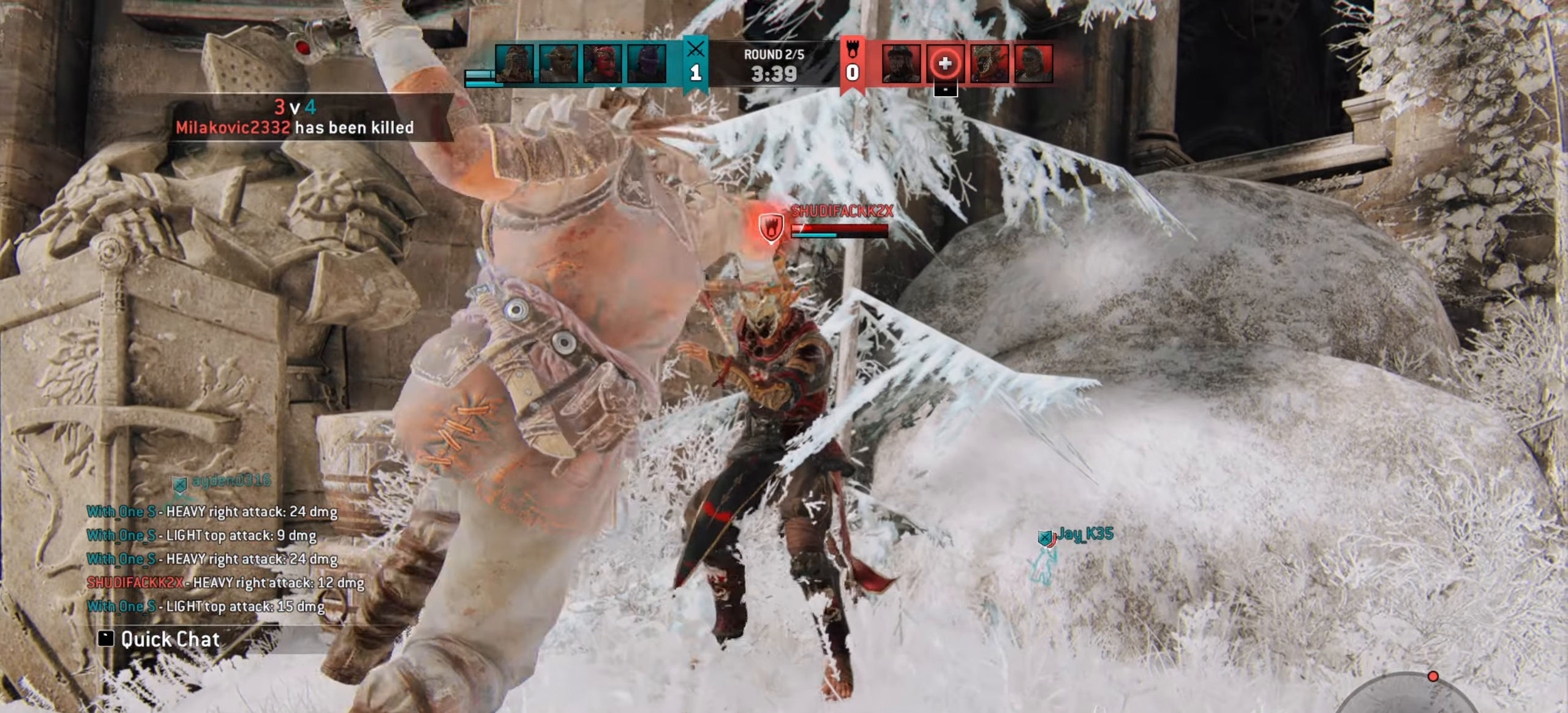
{"keys": ["space", "w"], "mouse": [], "events": [[467, "w", "down"], [500, "space", "down"]]}
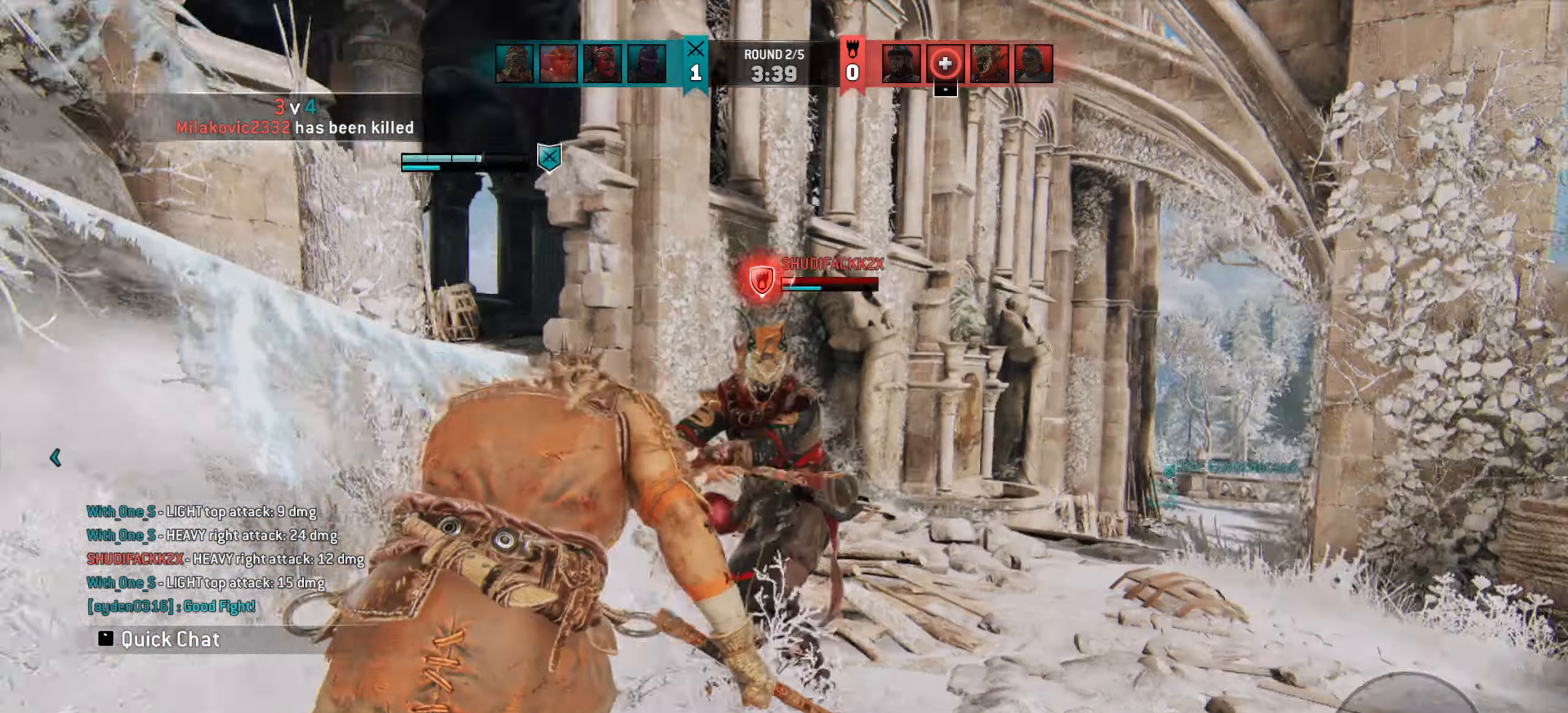
{"keys": [], "mouse": [], "events": [[67, "space", "up"], [100, "w", "up"]]}
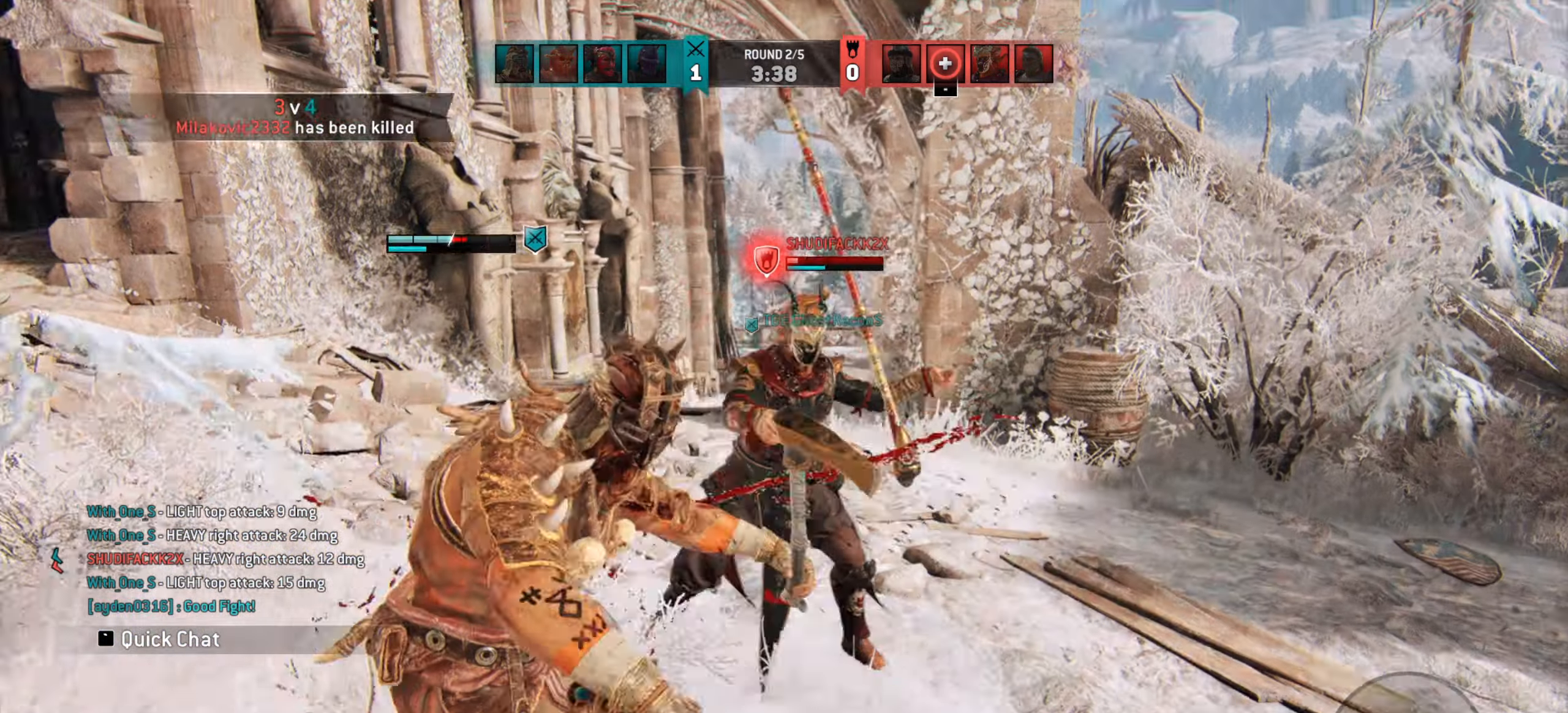
{"keys": ["d"], "mouse": [], "events": [[233, "d", "down"]]}
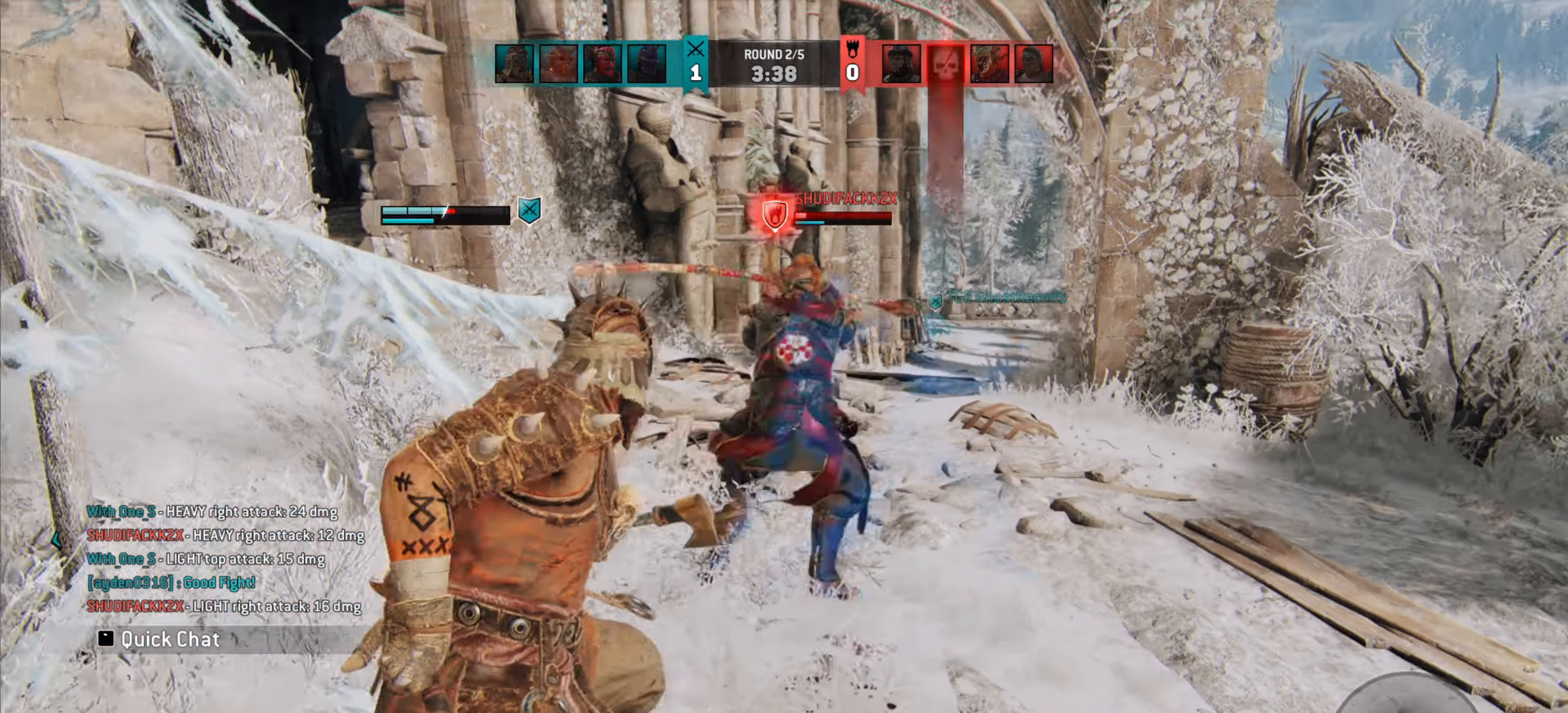
{"keys": [], "mouse": [], "events": [[267, "mouse_right", "down"], [333, "mouse_right", "up"], [367, "d", "up"]]}
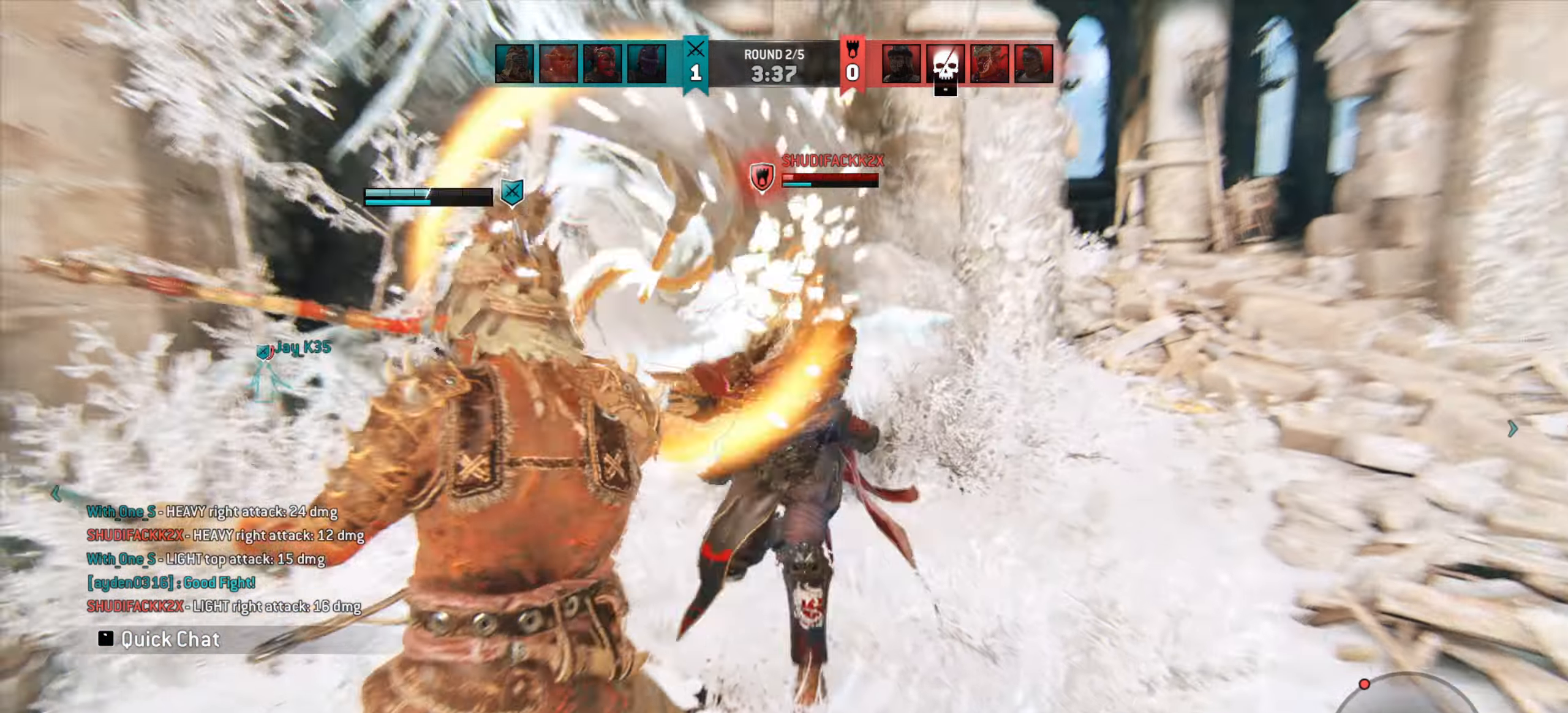
{"keys": ["d", "w"], "mouse": [], "events": [[200, "d", "down"], [333, "w", "down"]]}
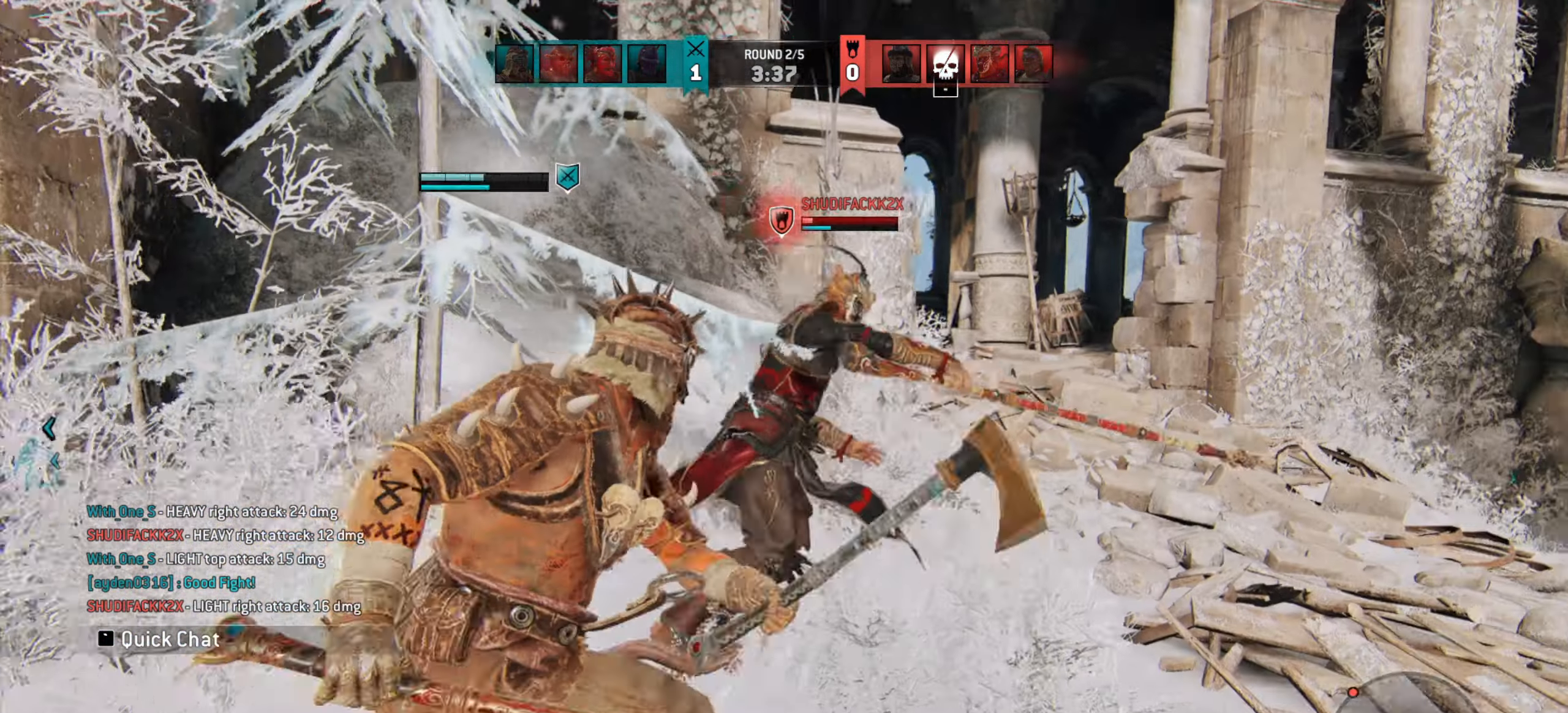
{"keys": [], "mouse": [], "events": [[33, "d", "up"], [33, "w", "up"], [233, "mouse_right", "down"], [300, "mouse_right", "up"]]}
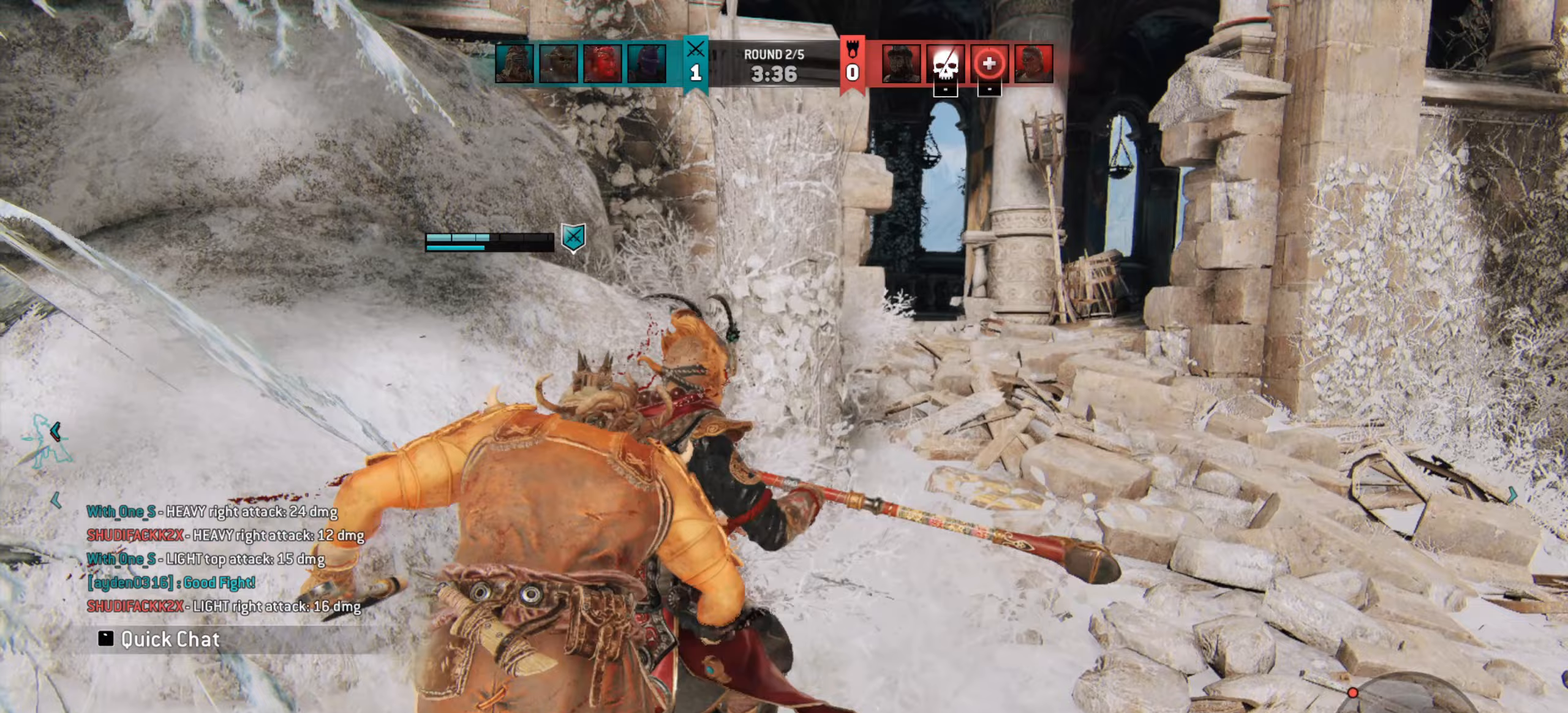
{"keys": ["d", "w"], "mouse": [], "events": [[67, "e", "down"], [133, "e", "up"], [333, "d", "down"], [400, "w", "down"]]}
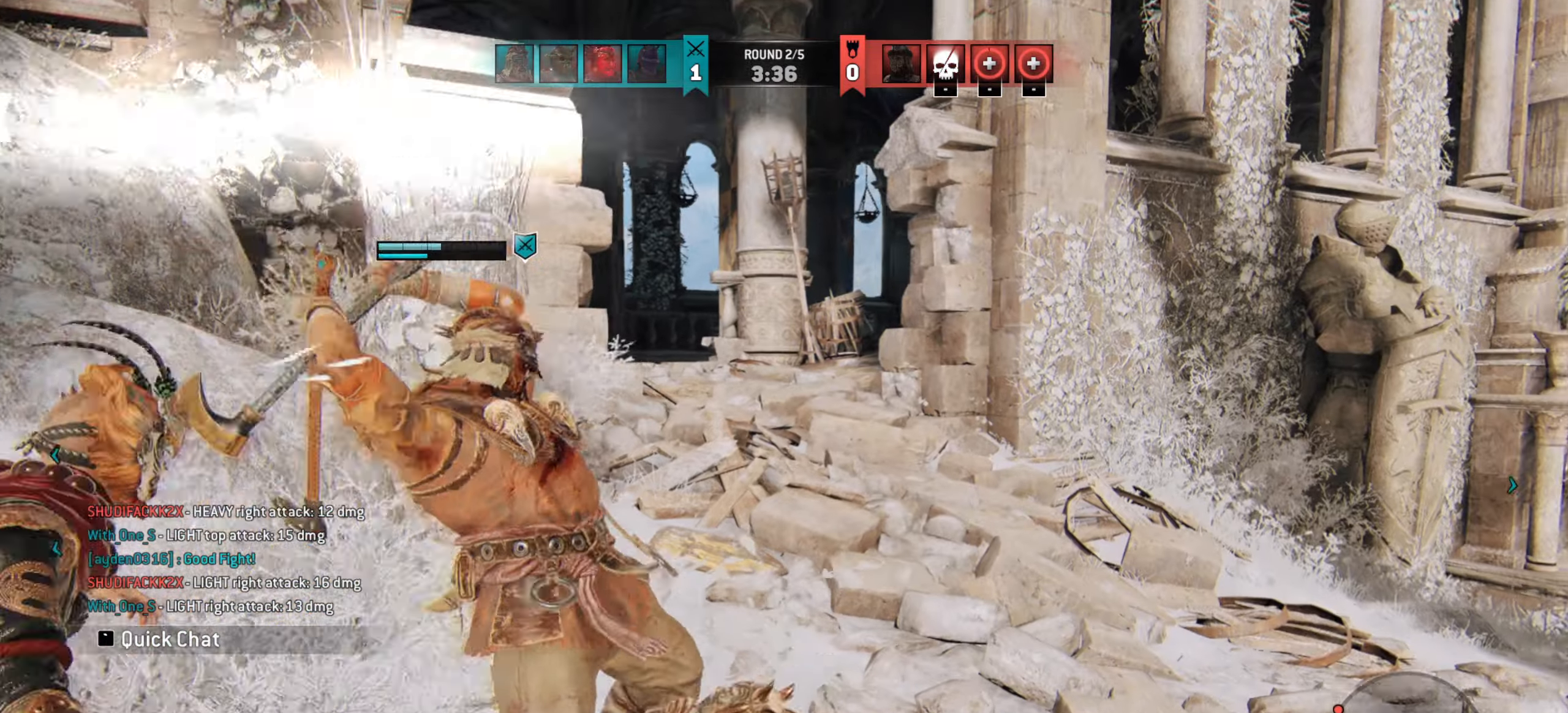
{"keys": ["s", "shift"], "mouse": [], "events": [[167, "shift", "down"], [300, "w", "up"], [467, "d", "up"], [467, "s", "down"]]}
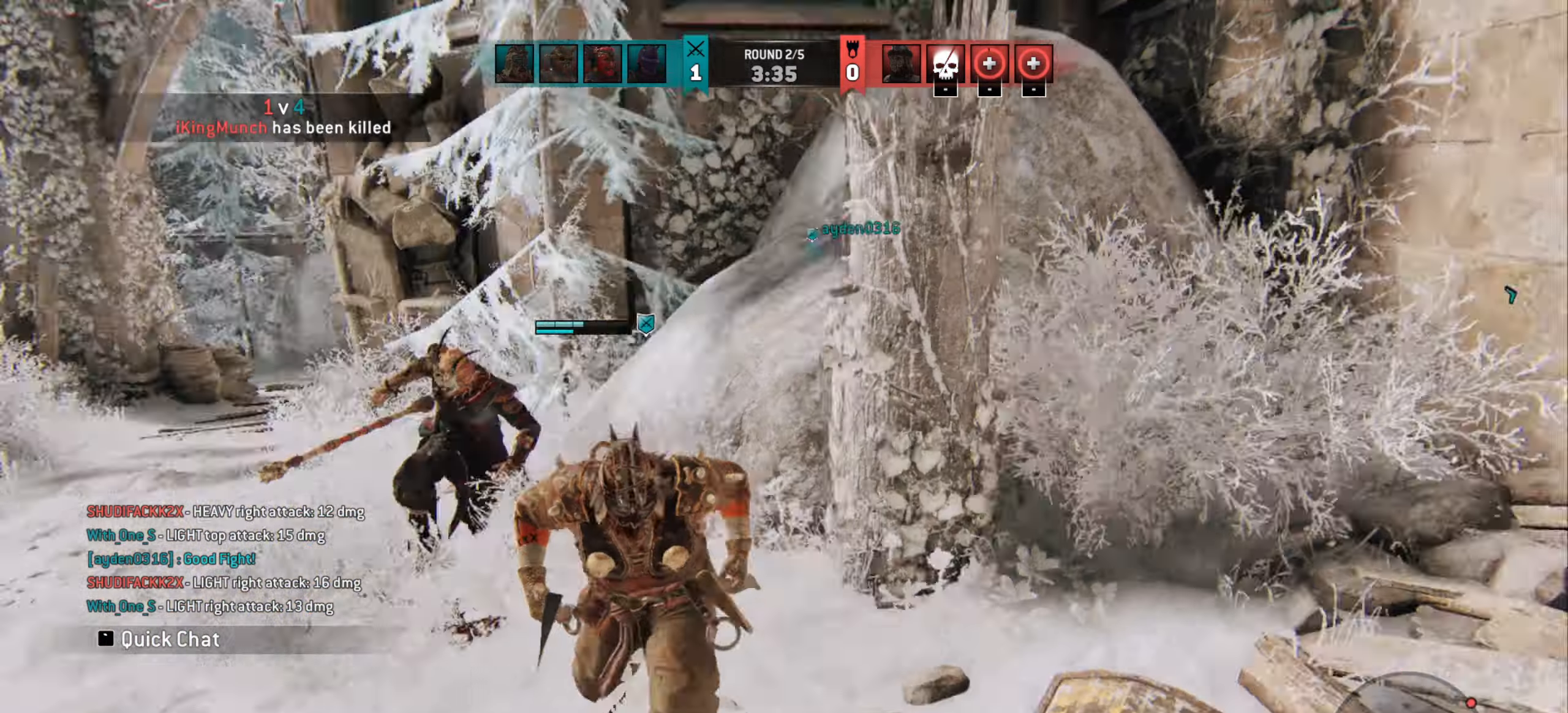
{"keys": ["shift", "w"], "mouse": []}
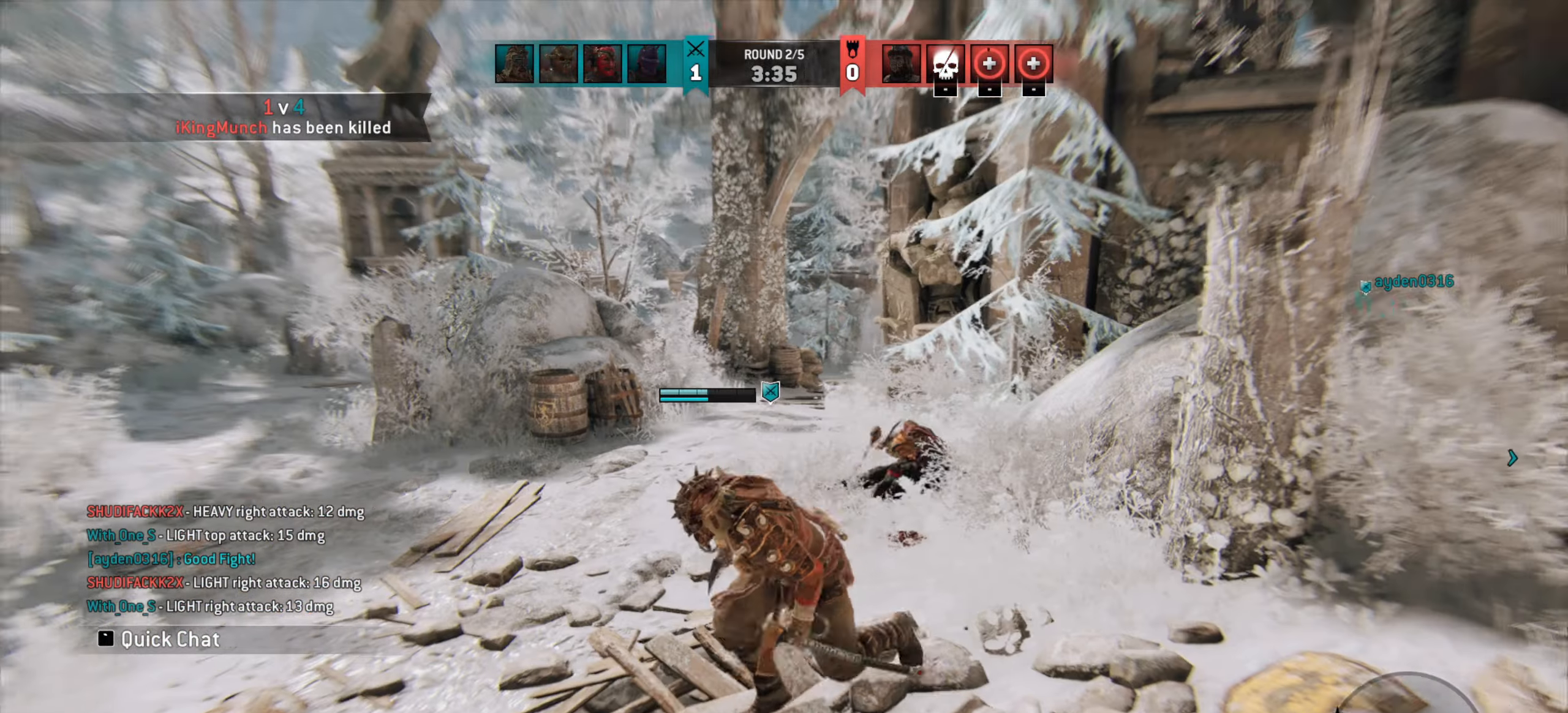
{"keys": ["w"], "mouse": [], "events": [[433, "shift", "up"]]}
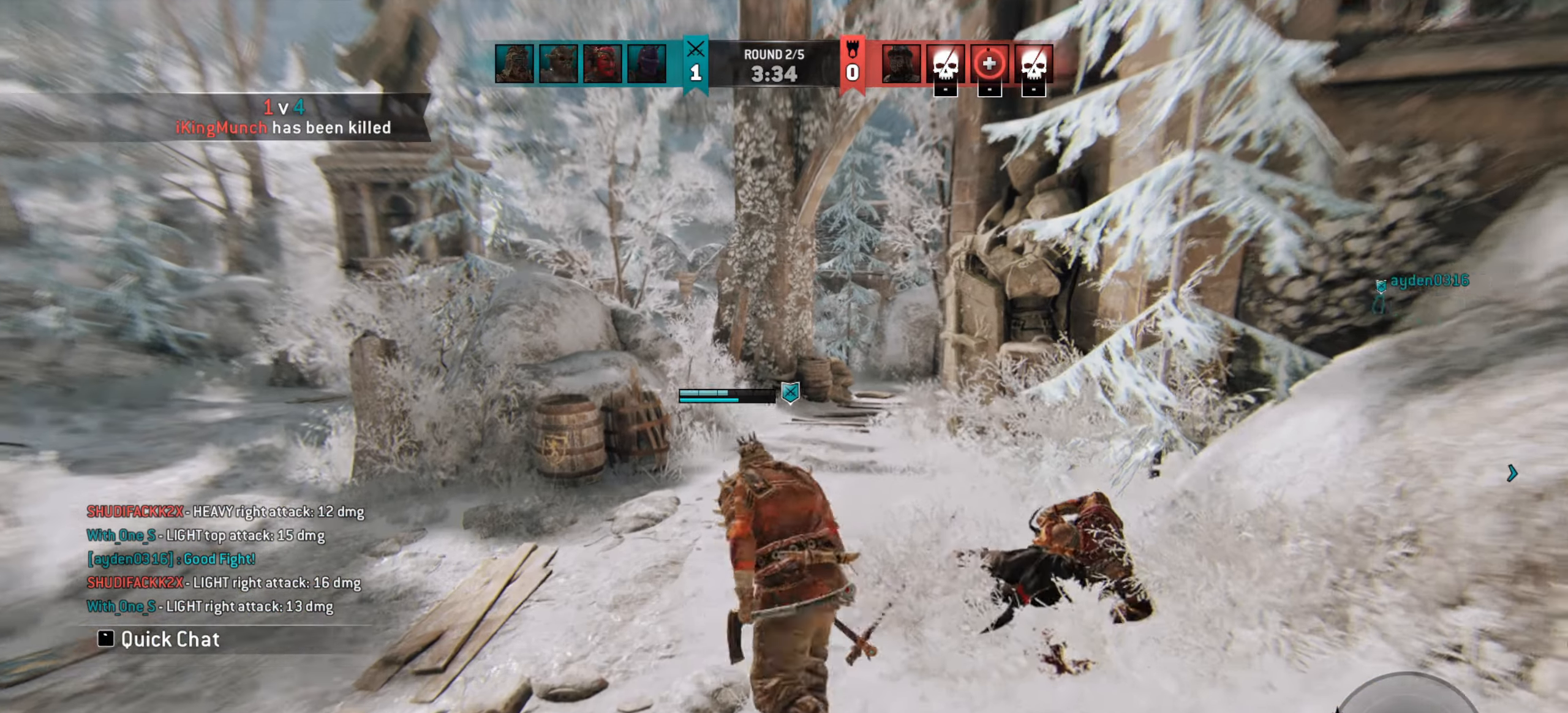
{"keys": ["w"], "mouse": [], "events": []}
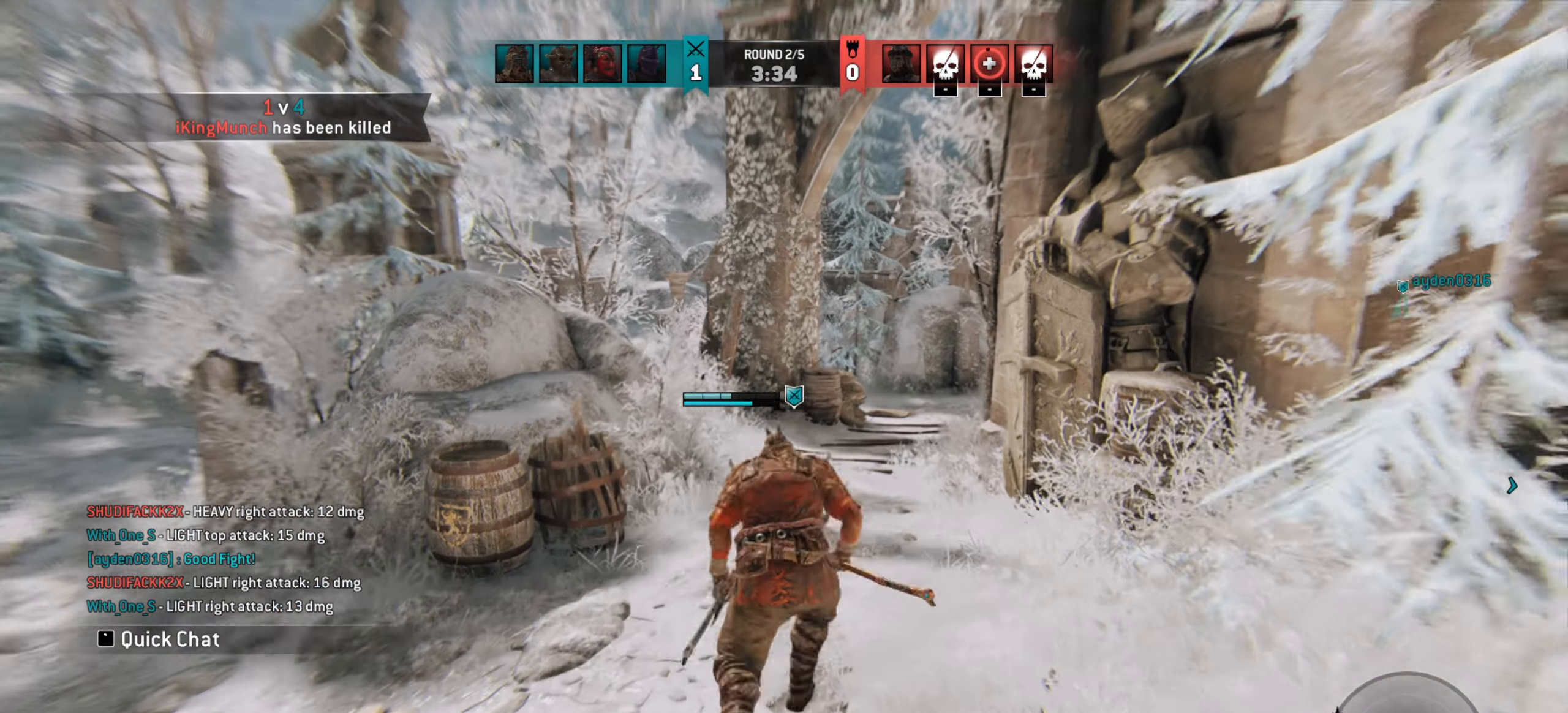
{"keys": [], "mouse": []}
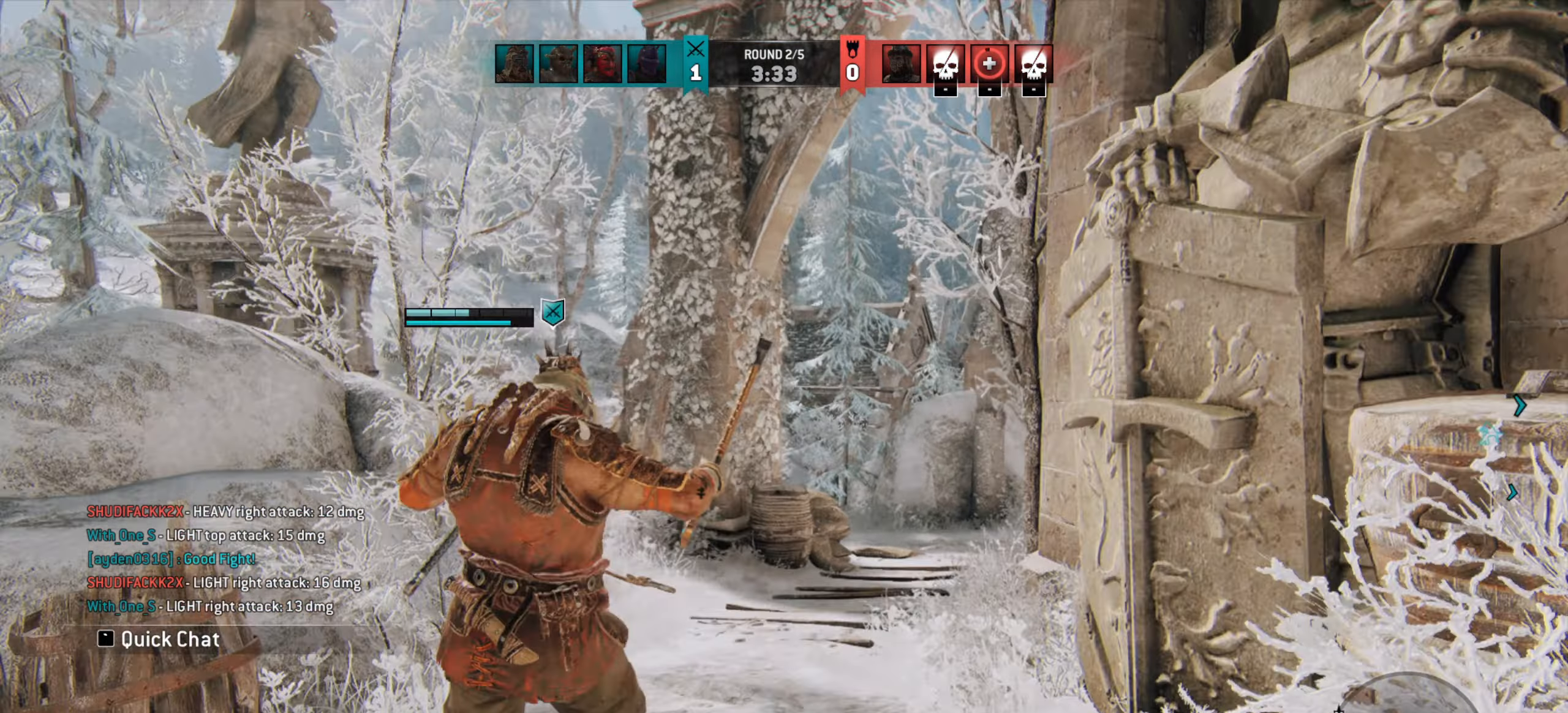
{"keys": [], "mouse": [], "events": [[333, "w", "down"], [400, "w", "up"]]}
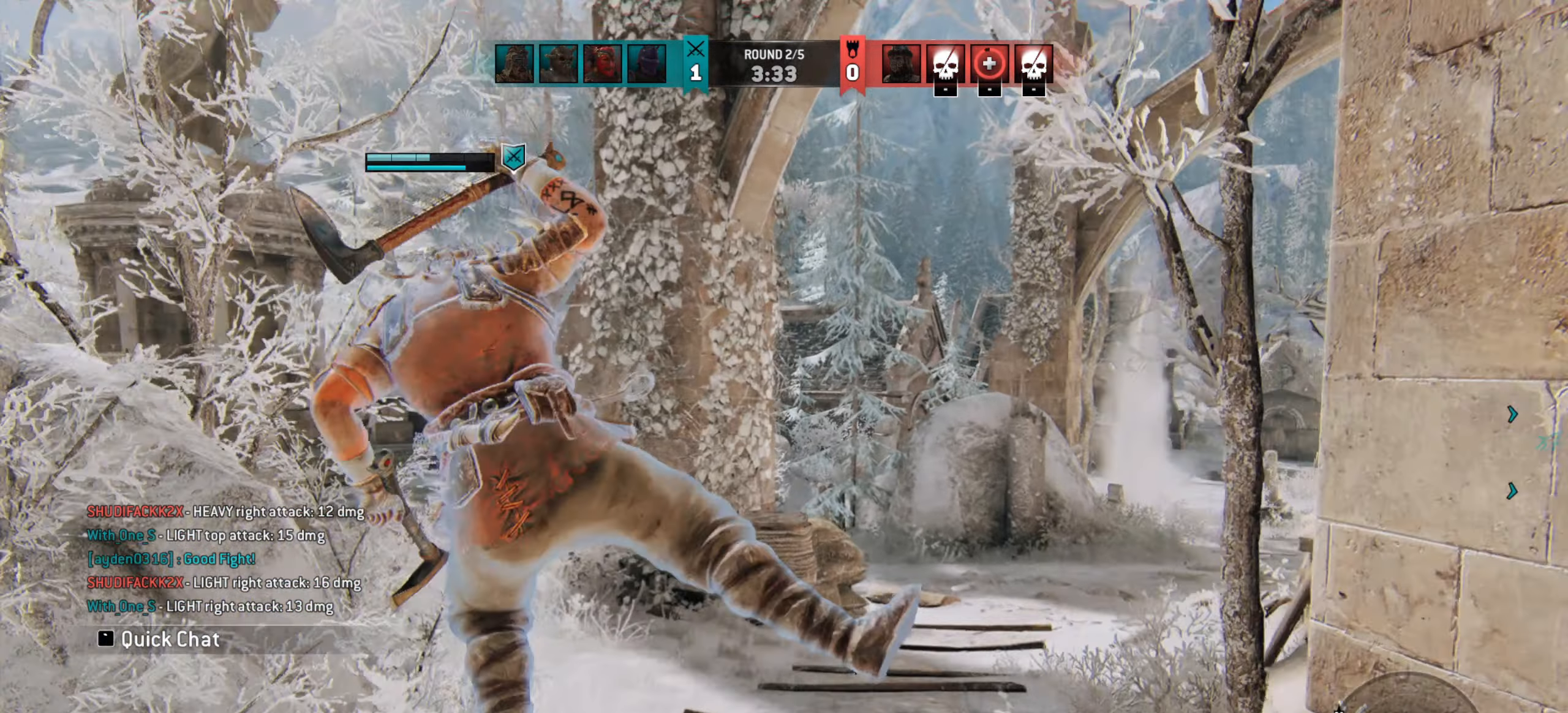
{"keys": ["w"], "mouse": [], "events": [[33, "w", "down"], [400, "space", "down"], [467, "space", "up"]]}
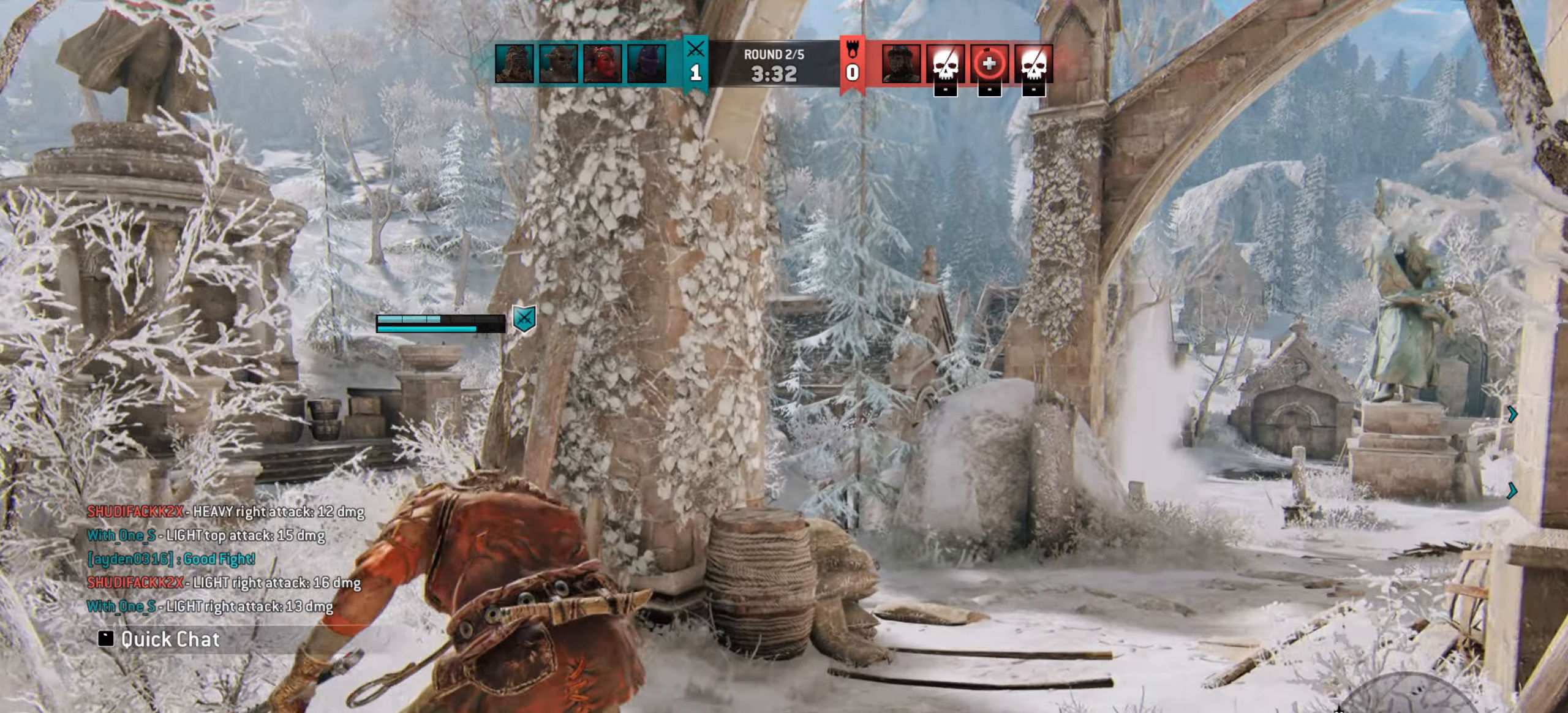
{"keys": [], "mouse": [], "events": [[33, "w", "up"]]}
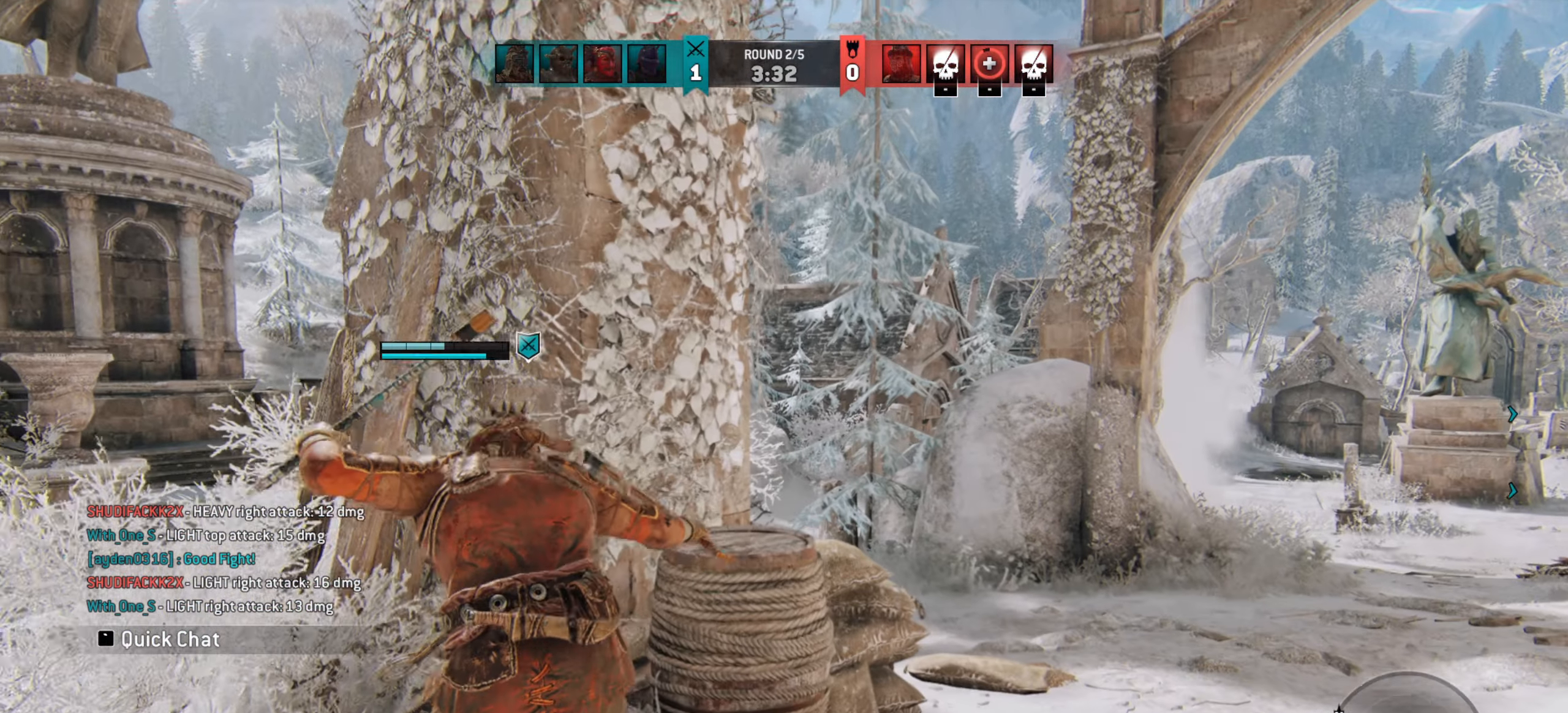
{"keys": ["d", "w"], "mouse": [], "events": [[100, "d", "down"], [267, "w", "down"]]}